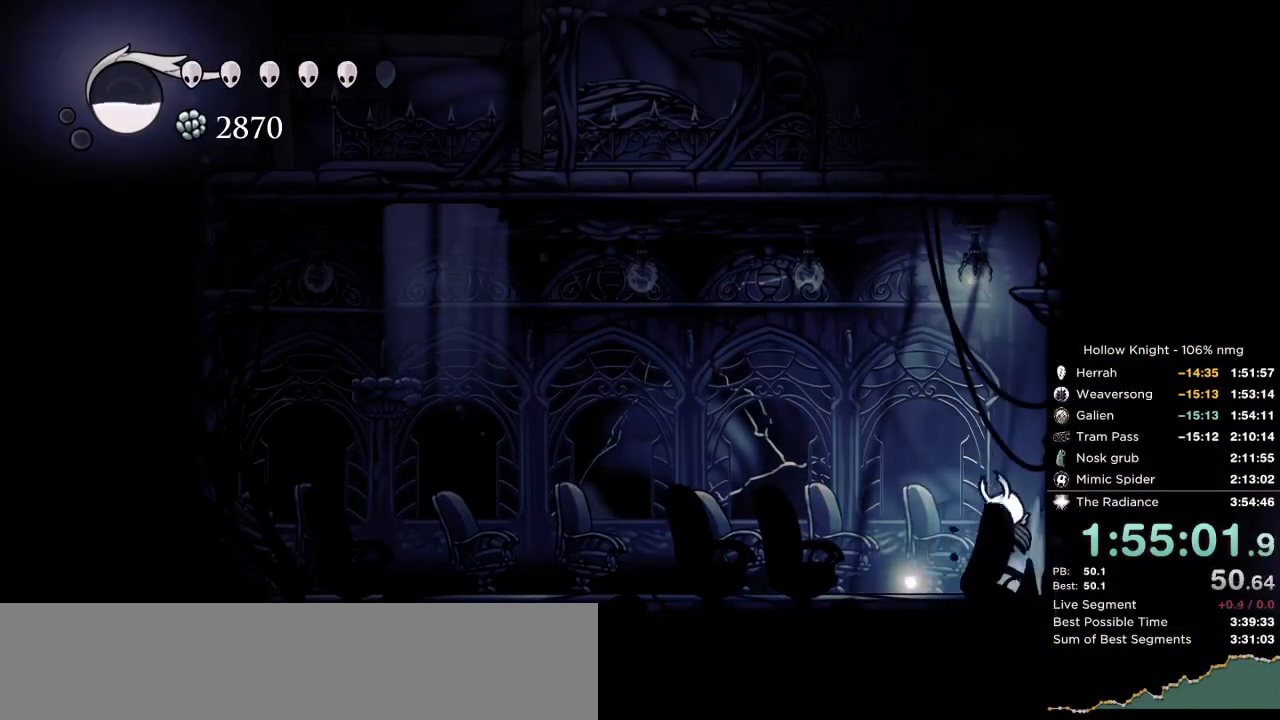
Gameplay with keyboard; each line is a JSON object with the keys held at the frame after it. "events" lists presses ("down") and releases ("up") of "cast", "cdash", "dash", "dnail", "down", "escape", "focus", "inv", "jump", "left", "nail", "return", "right" and "up" between this image and that frame as [ms after this image, input, new state], when the widget could be followed in between. No other keys are recorded. Mouse input is not recorded. Key names are as the overlay labels them; some are game actions (e.g. jump) rather than physical keys.
{"keys": ["jump", "right", "up"], "events": [[100, "up", "down"], [117, "left", "up"], [200, "jump", "up"], [267, "jump", "down"], [367, "right", "down"]]}
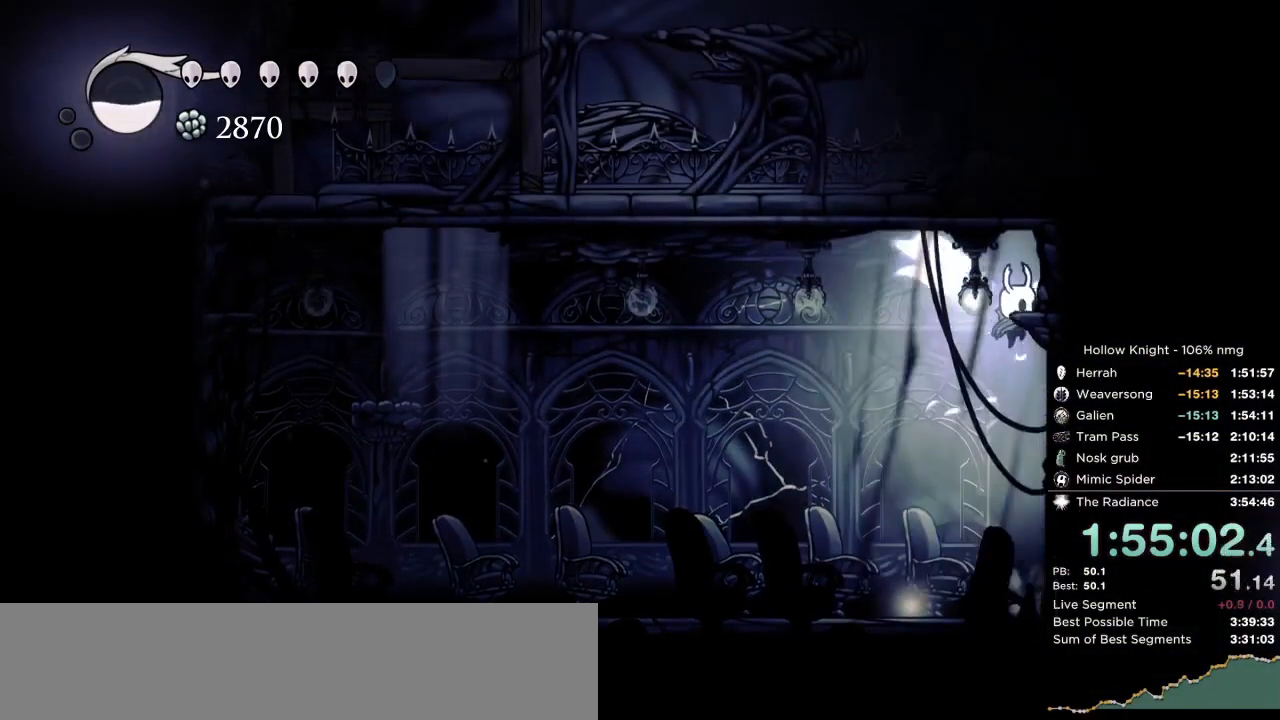
{"keys": ["up"], "events": [[33, "nail", "down"], [167, "right", "up"], [183, "jump", "up"], [200, "left", "down"], [200, "nail", "up"], [433, "left", "up"]]}
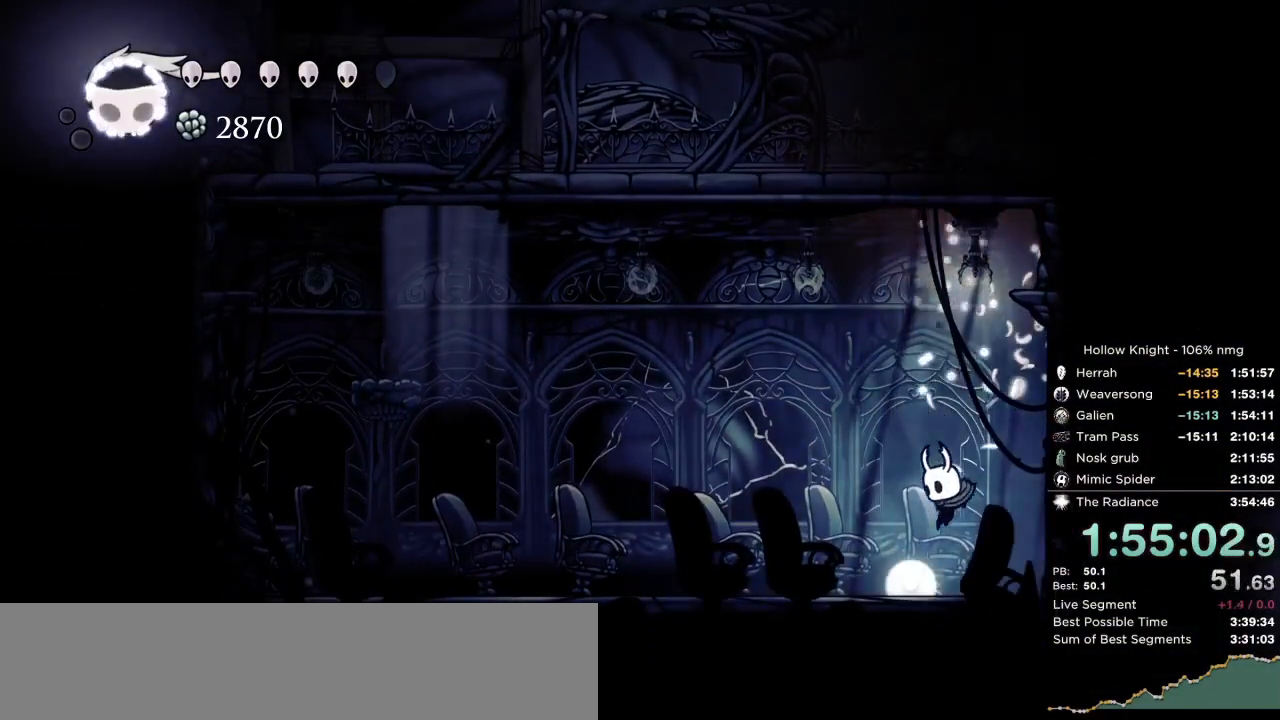
{"keys": ["jump", "up"], "events": [[150, "jump", "down"], [417, "jump", "up"], [467, "jump", "down"]]}
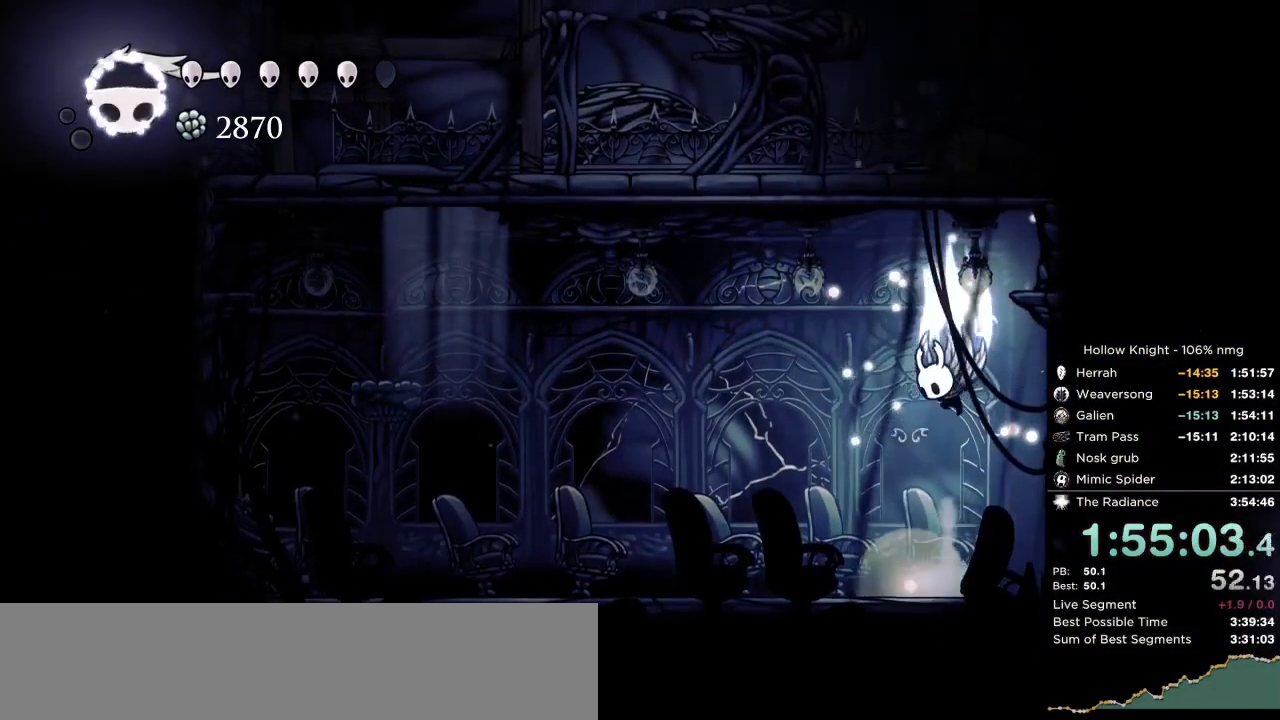
{"keys": ["left", "up"], "events": [[167, "right", "down"], [333, "nail", "down"], [417, "right", "up"], [467, "left", "down"], [483, "jump", "up"], [500, "nail", "up"]]}
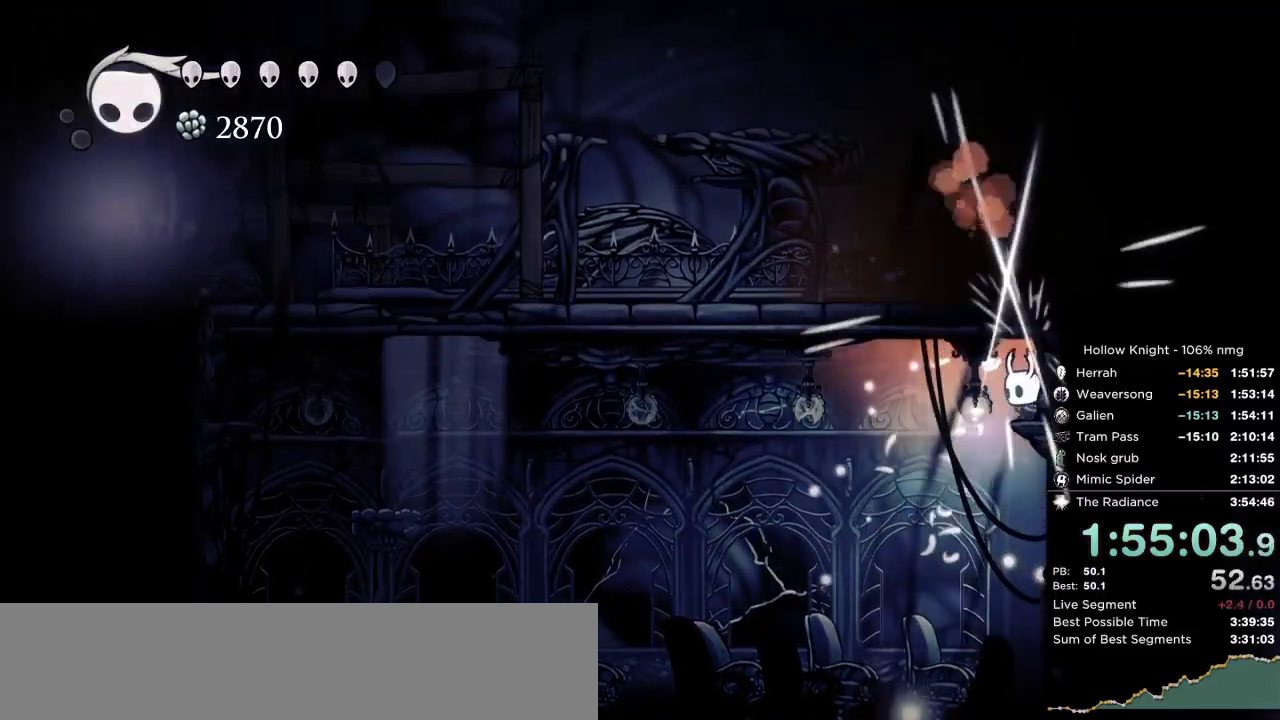
{"keys": ["right"], "events": [[217, "up", "up"], [400, "left", "up"], [500, "right", "down"]]}
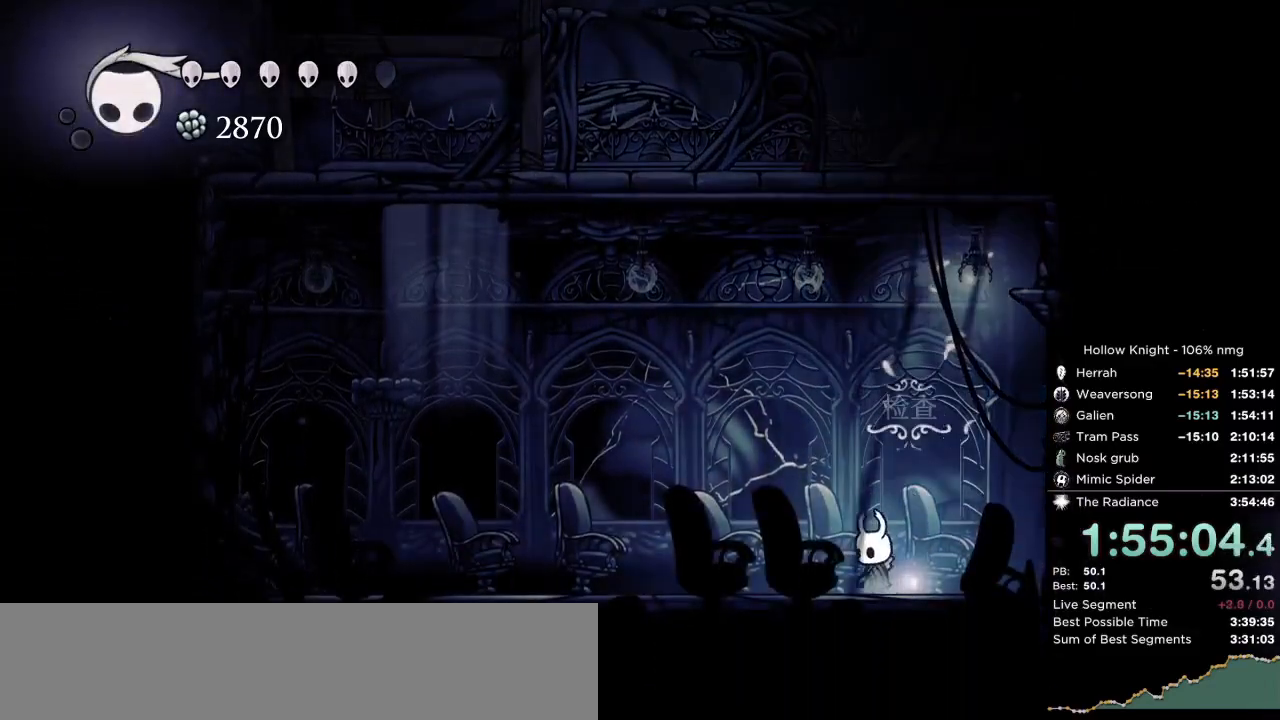
{"keys": ["nail"], "events": [[50, "down", "down"], [100, "right", "up"], [183, "down", "up"], [317, "nail", "down"], [367, "jump", "down"], [417, "nail", "up"], [433, "jump", "up"], [483, "nail", "down"]]}
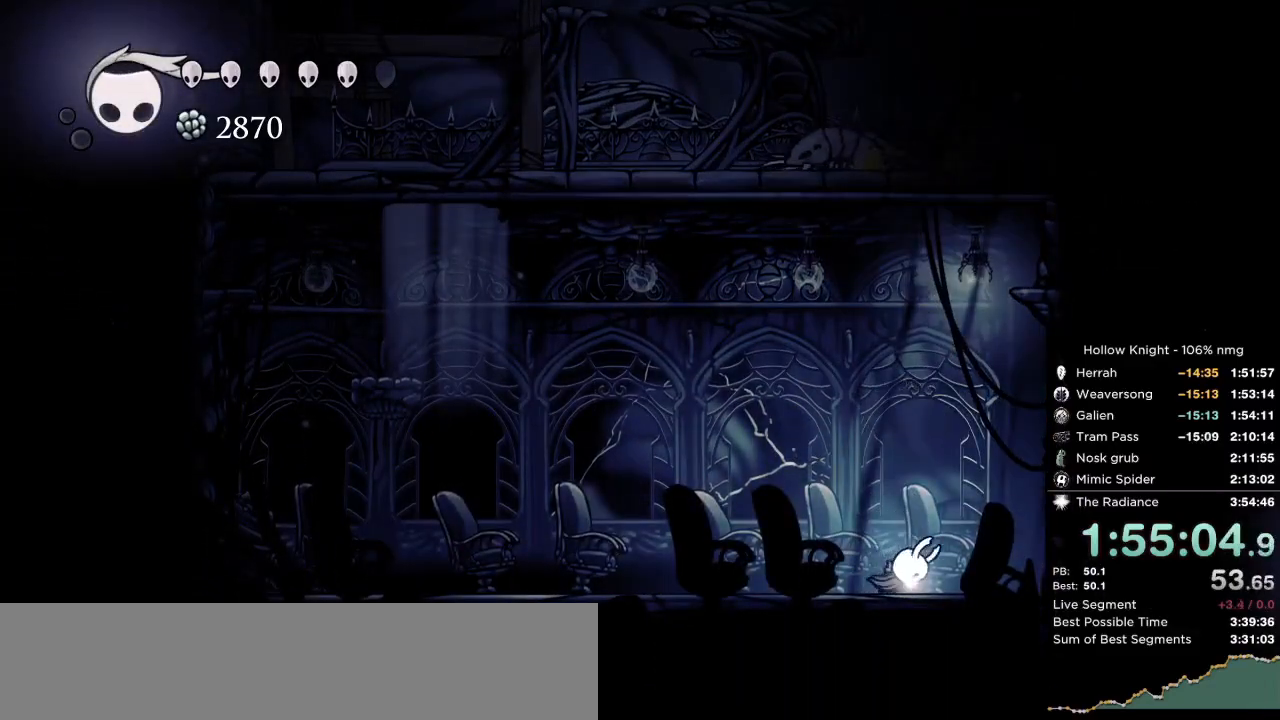
{"keys": ["right"], "events": [[50, "jump", "down"], [67, "down", "down"], [83, "nail", "up"], [117, "jump", "up"], [133, "right", "down"], [183, "left", "down"], [233, "down", "up"], [317, "left", "up"], [317, "right", "up"], [417, "right", "down"]]}
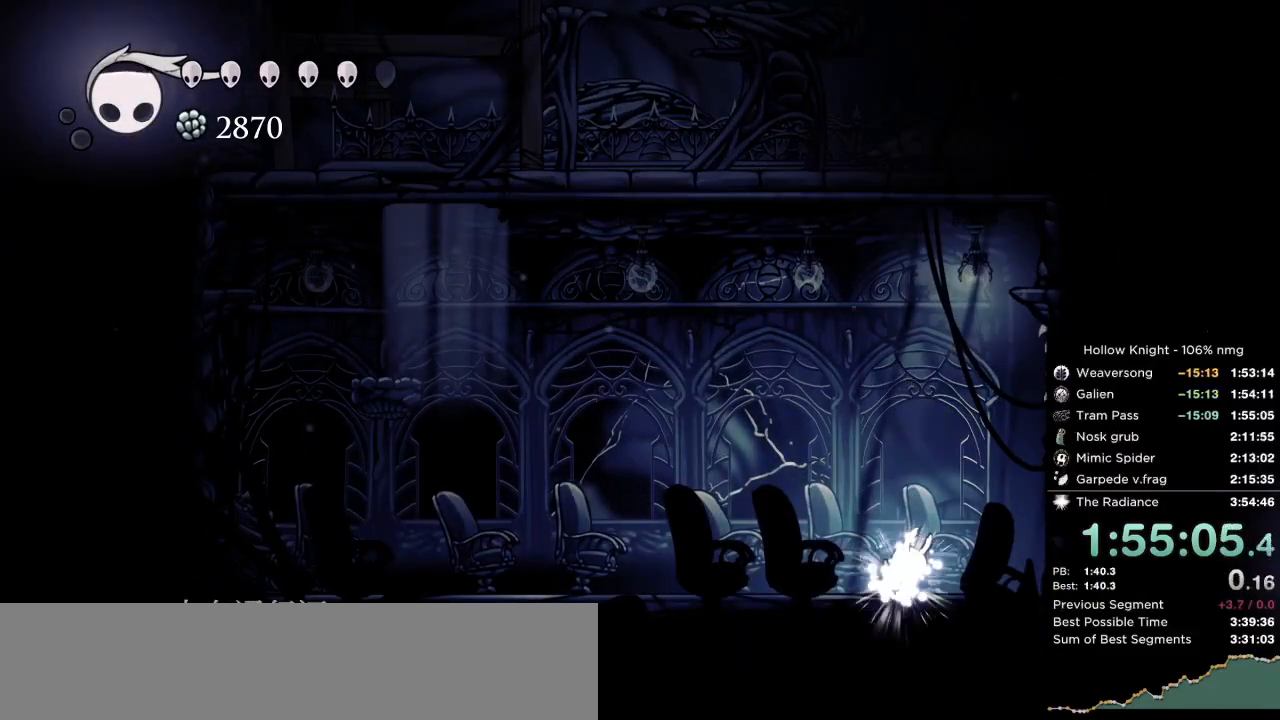
{"keys": [], "events": [[50, "right", "up"]]}
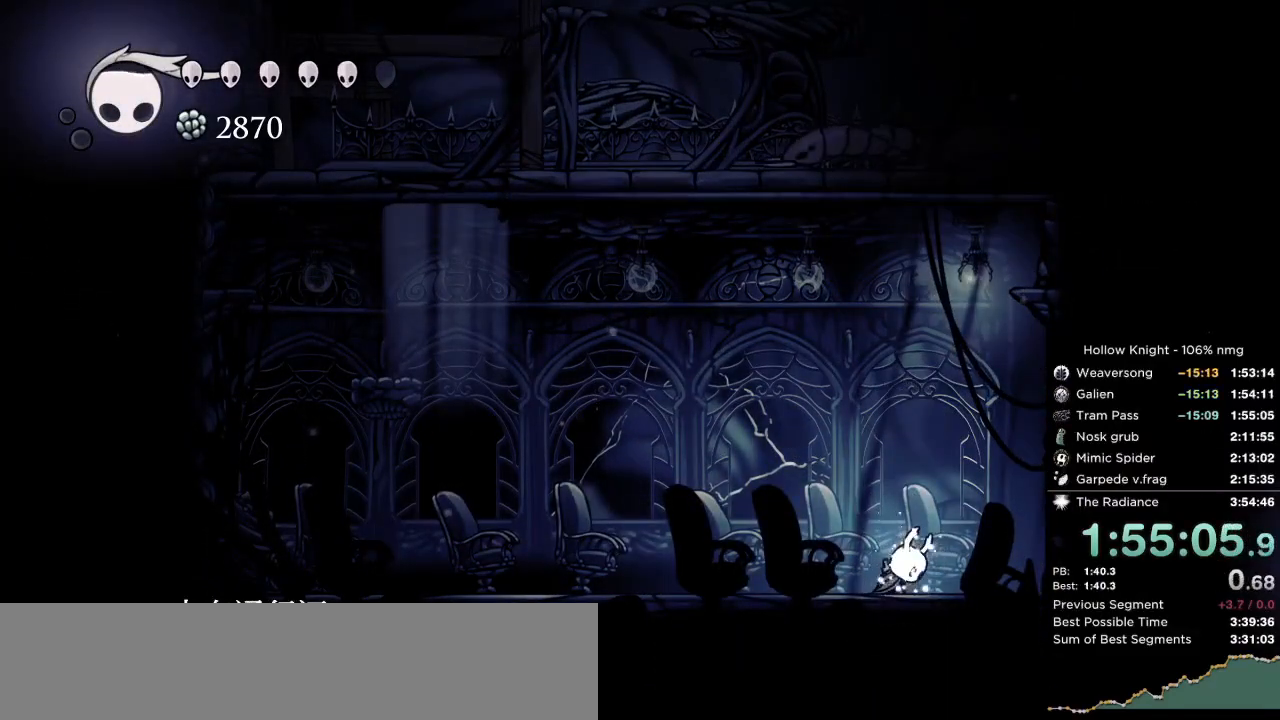
{"keys": [], "events": []}
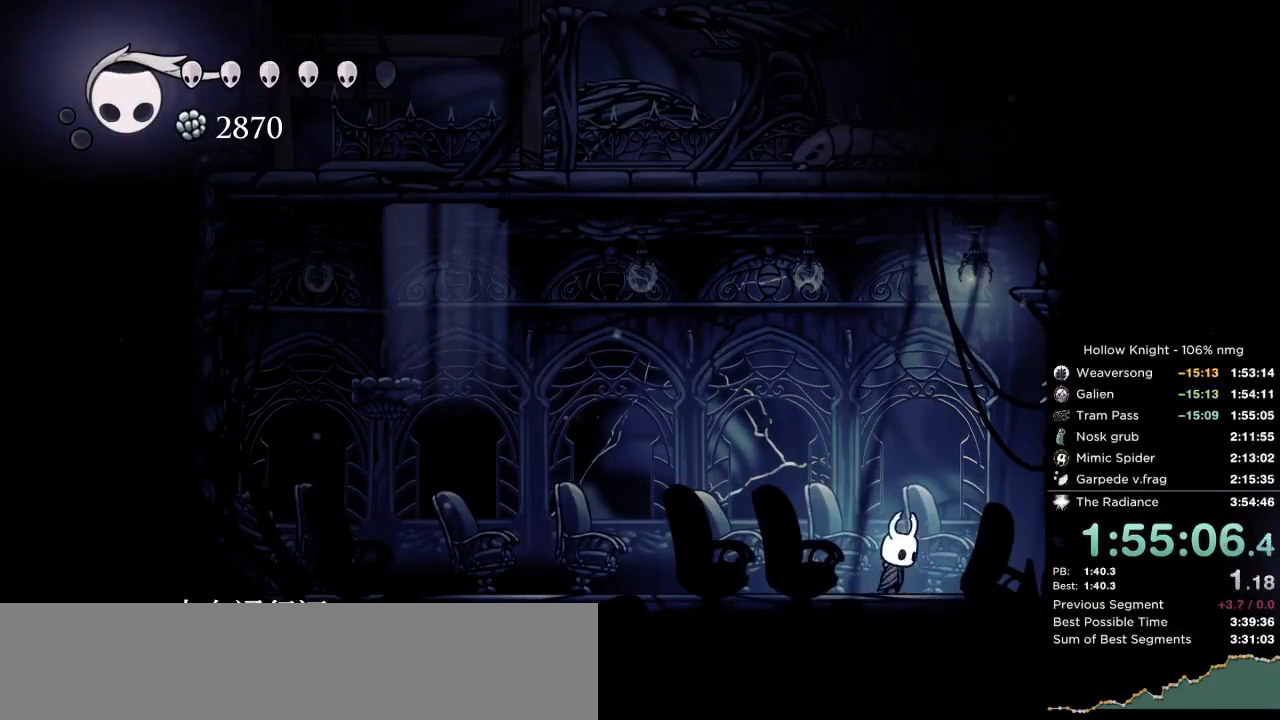
{"keys": ["jump", "left", "up"], "events": [[133, "right", "down"], [217, "right", "up"], [333, "left", "down"], [433, "jump", "down"], [483, "up", "down"]]}
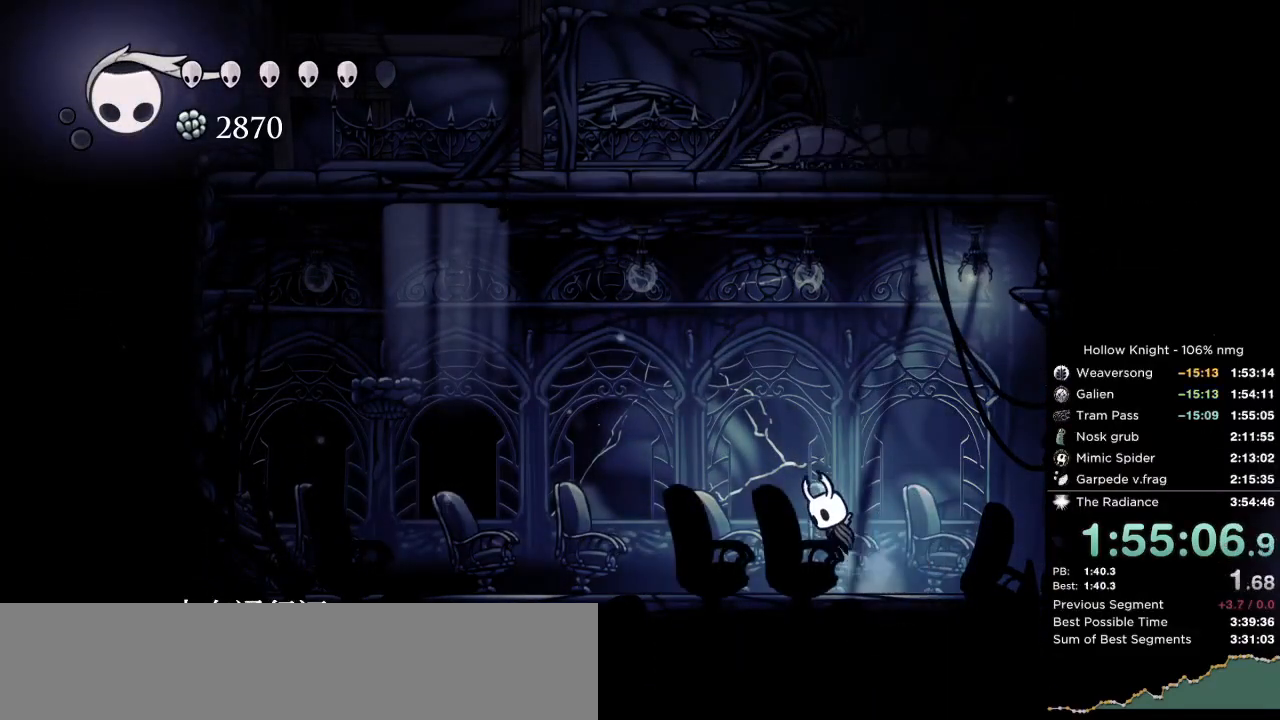
{"keys": ["jump", "up"], "events": [[17, "left", "up"], [183, "jump", "up"], [250, "jump", "down"], [433, "left", "down"], [500, "left", "up"]]}
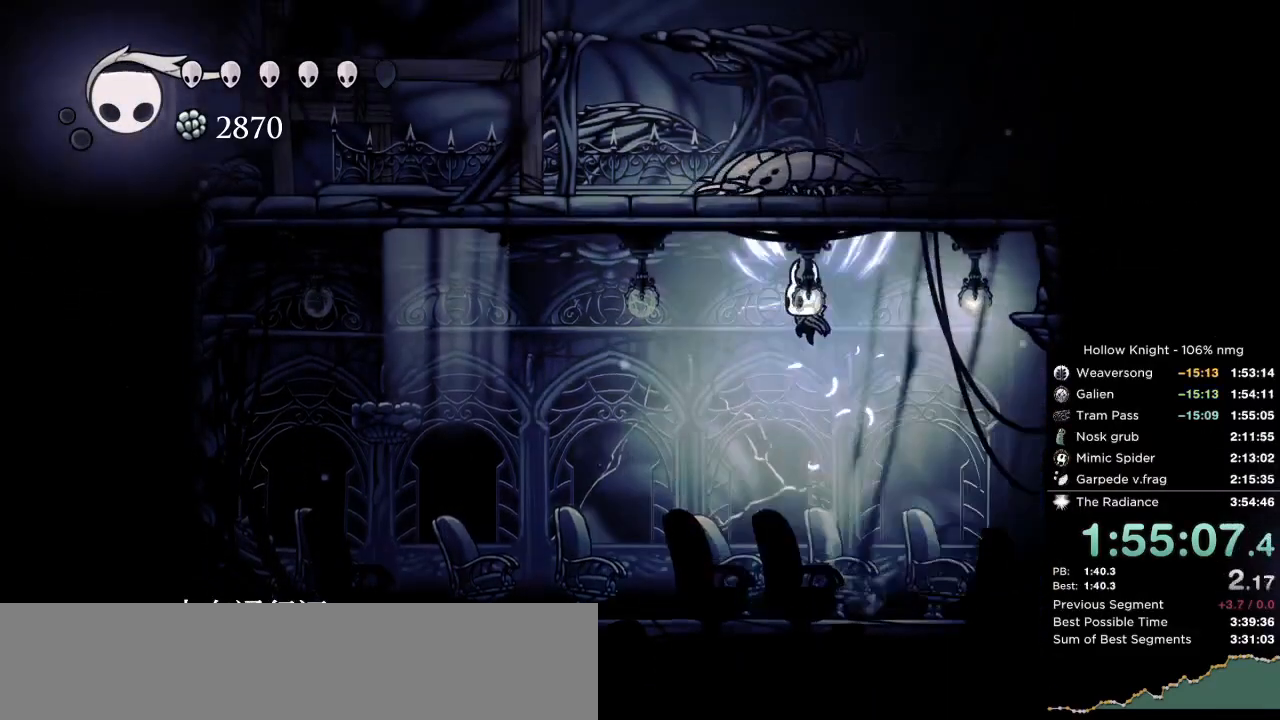
{"keys": ["up"], "events": [[50, "nail", "down"], [200, "jump", "up"], [217, "nail", "up"]]}
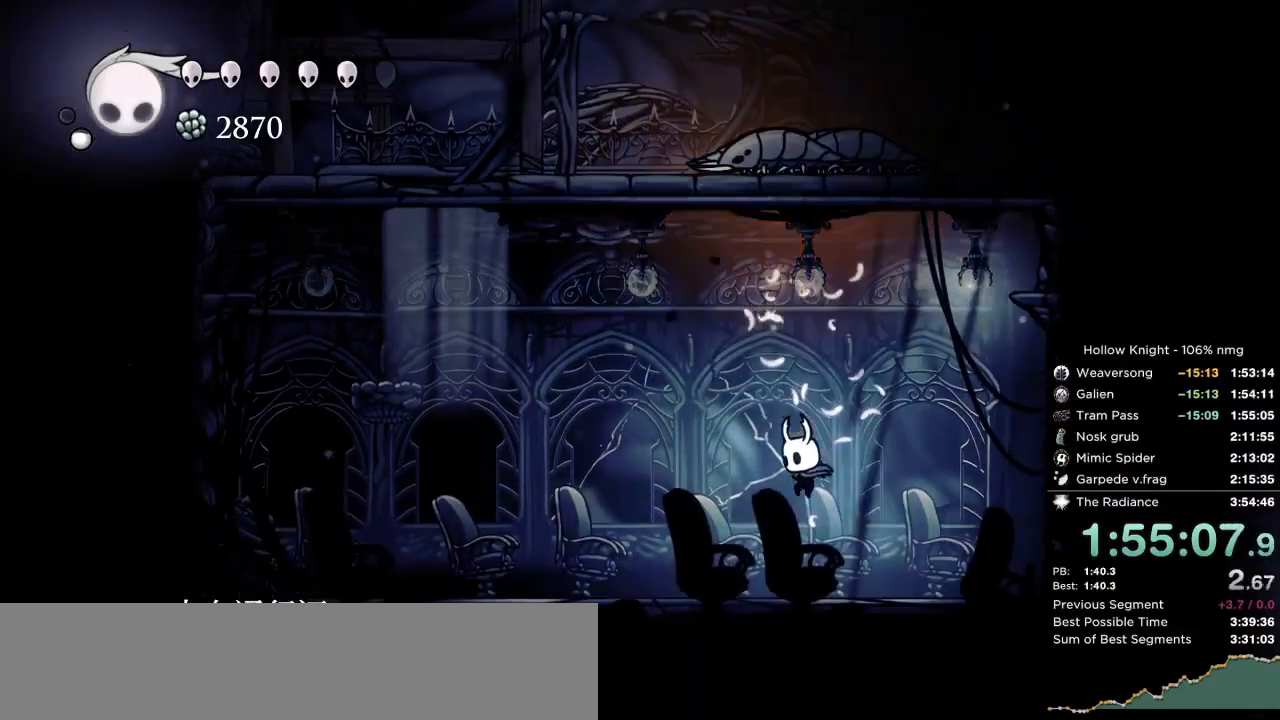
{"keys": ["jump", "up"], "events": [[117, "jump", "down"], [433, "jump", "up"], [467, "jump", "down"]]}
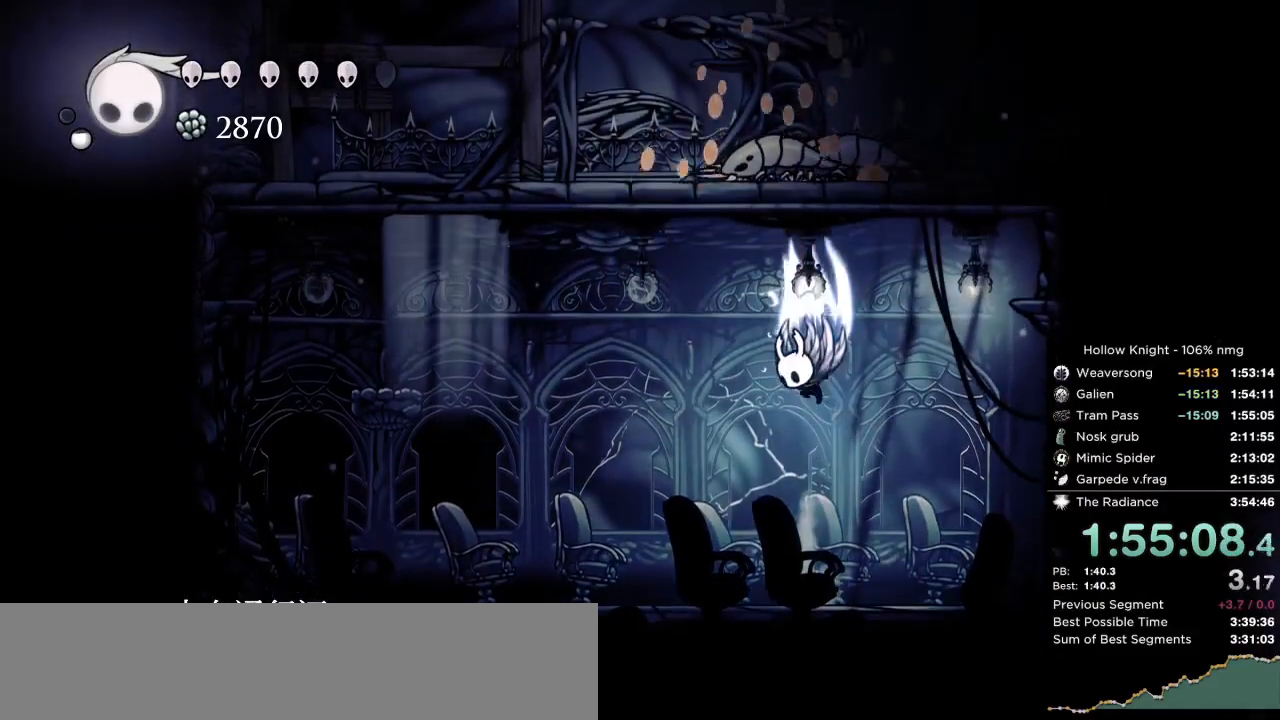
{"keys": ["up"], "events": [[217, "nail", "down"], [350, "jump", "up"], [383, "nail", "up"]]}
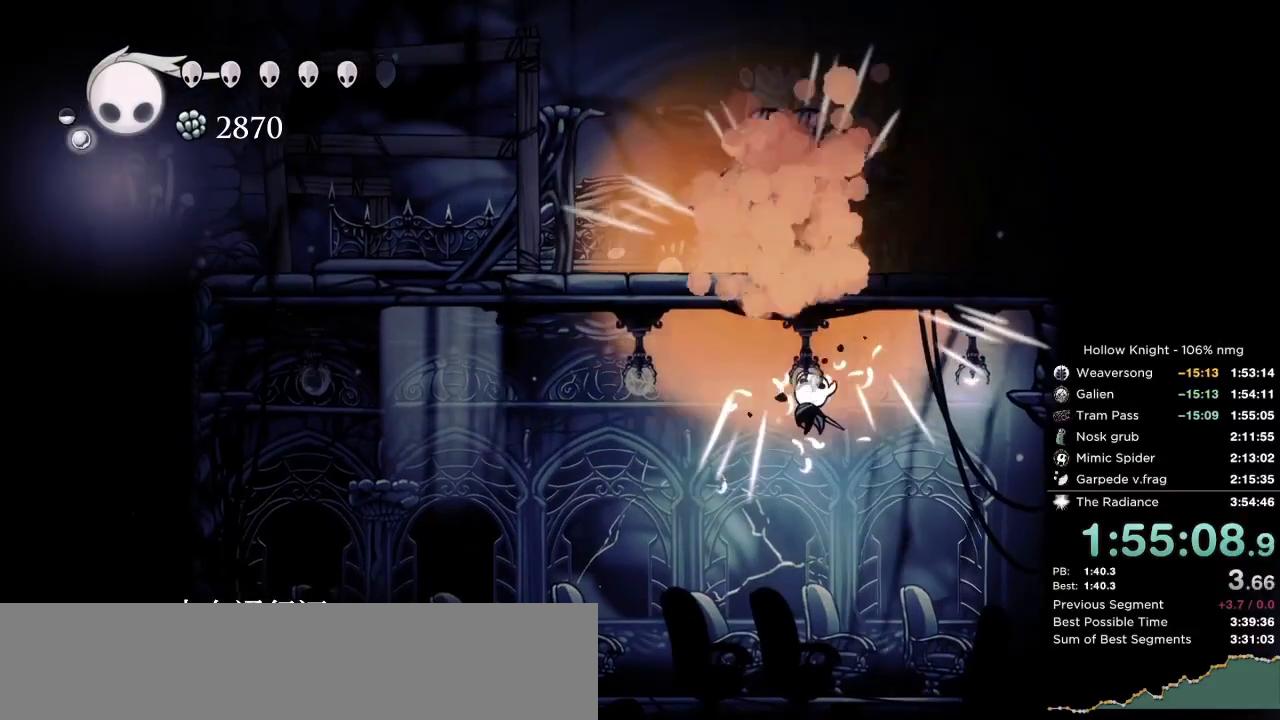
{"keys": ["dnail", "up"], "events": [[167, "right", "down"], [350, "right", "up"], [400, "dnail", "down"]]}
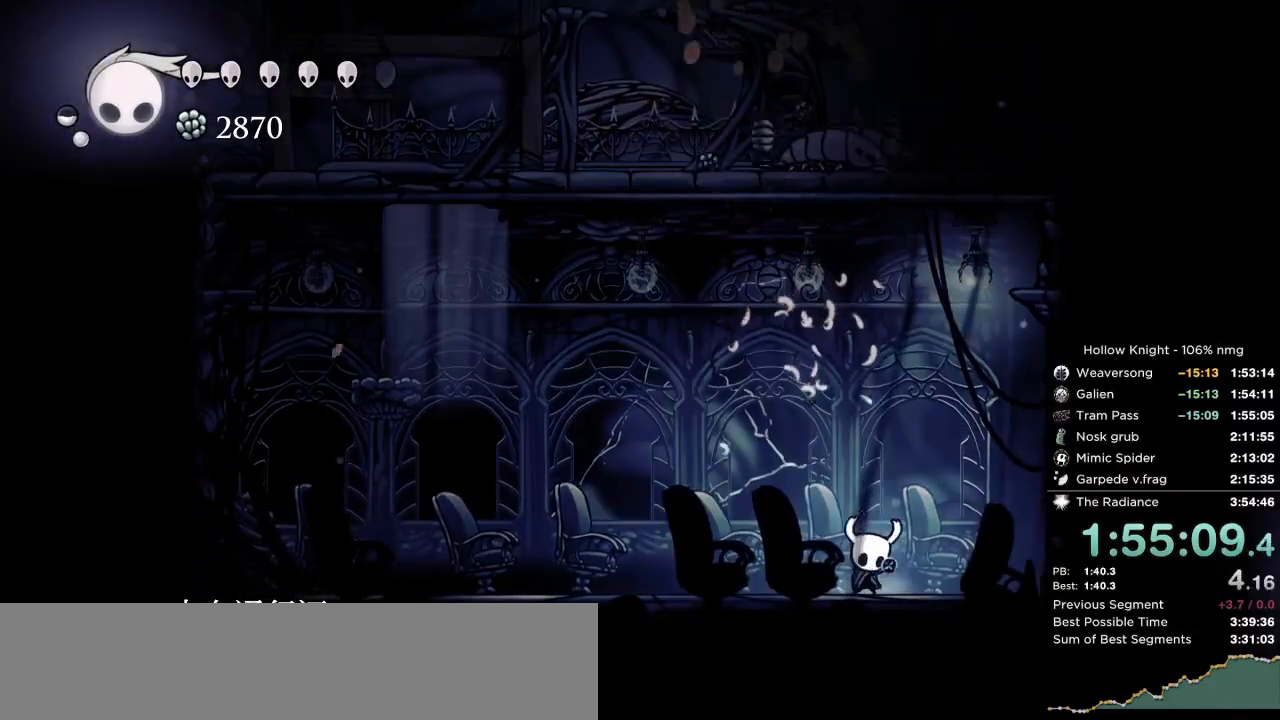
{"keys": ["dnail", "up"], "events": []}
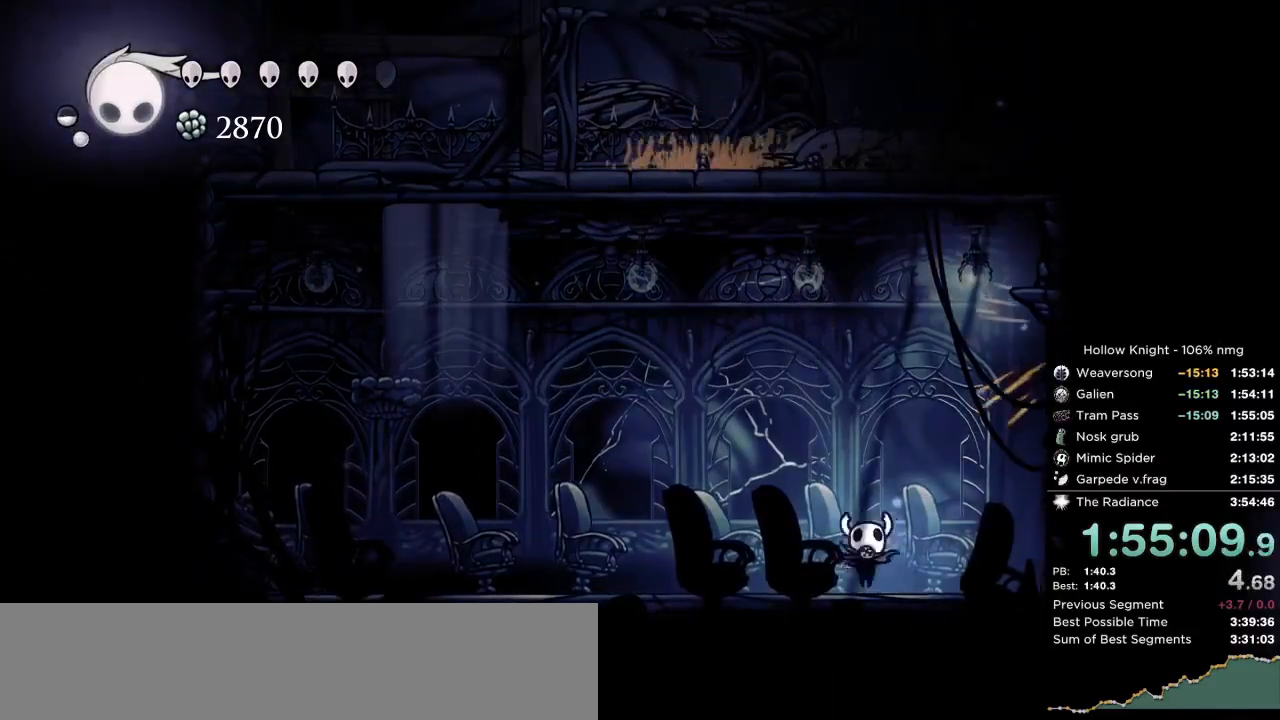
{"keys": ["dnail", "up"], "events": []}
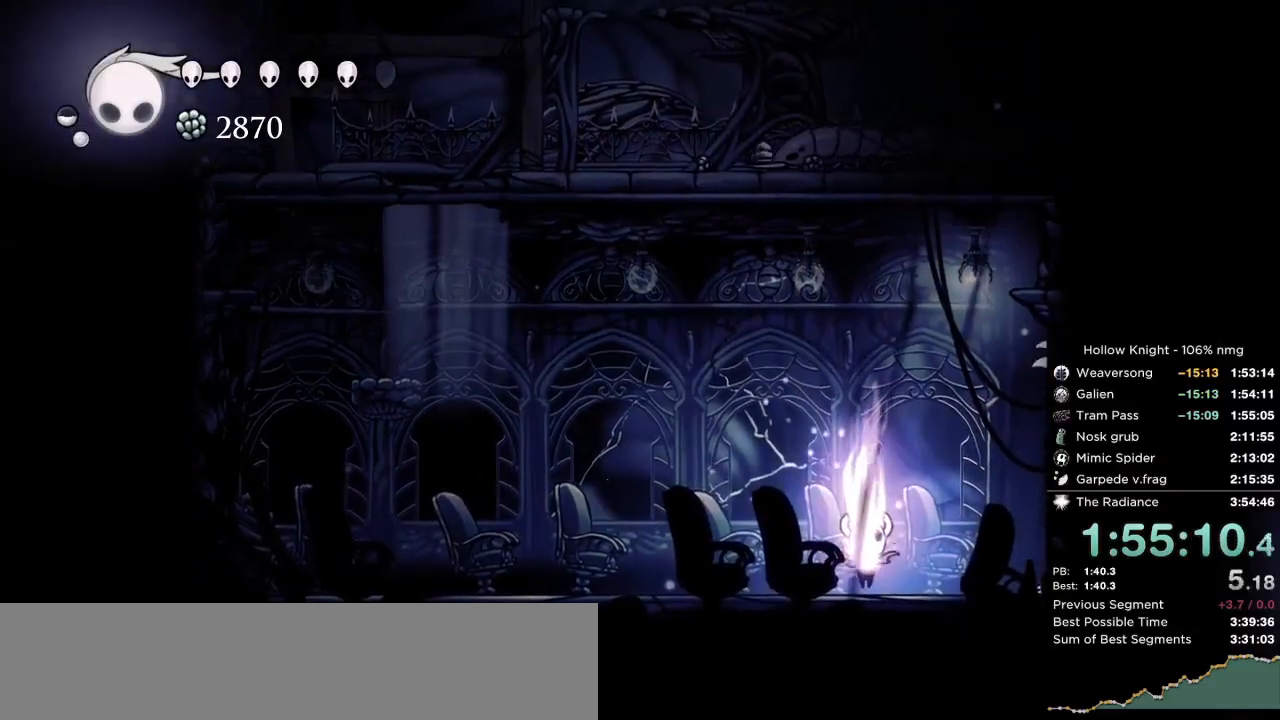
{"keys": ["dnail", "up"], "events": []}
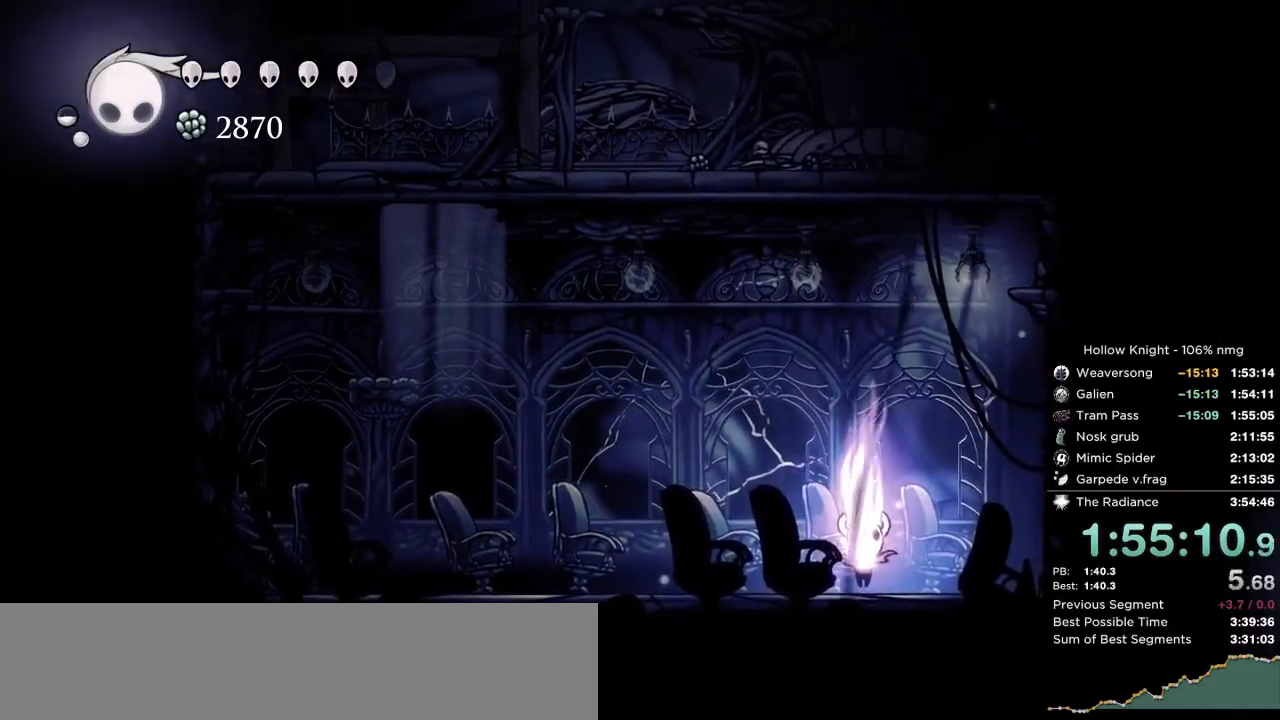
{"keys": ["dnail", "up"], "events": []}
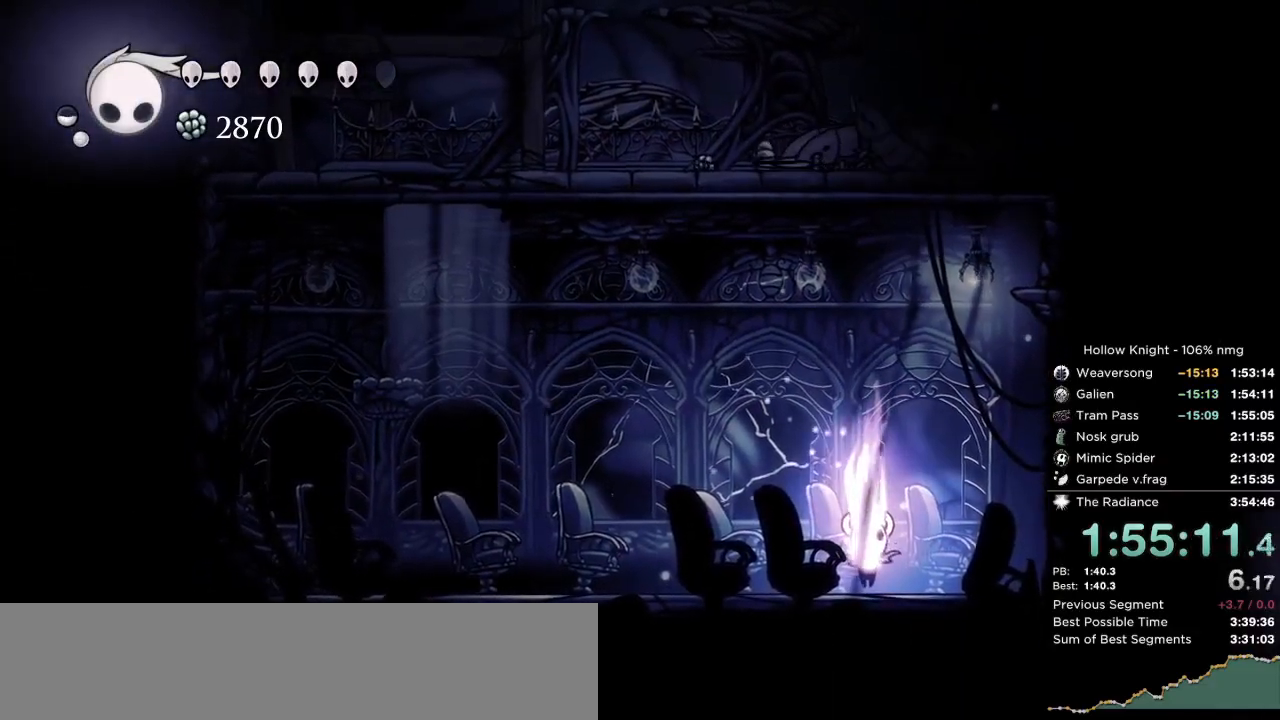
{"keys": ["dnail", "up"], "events": []}
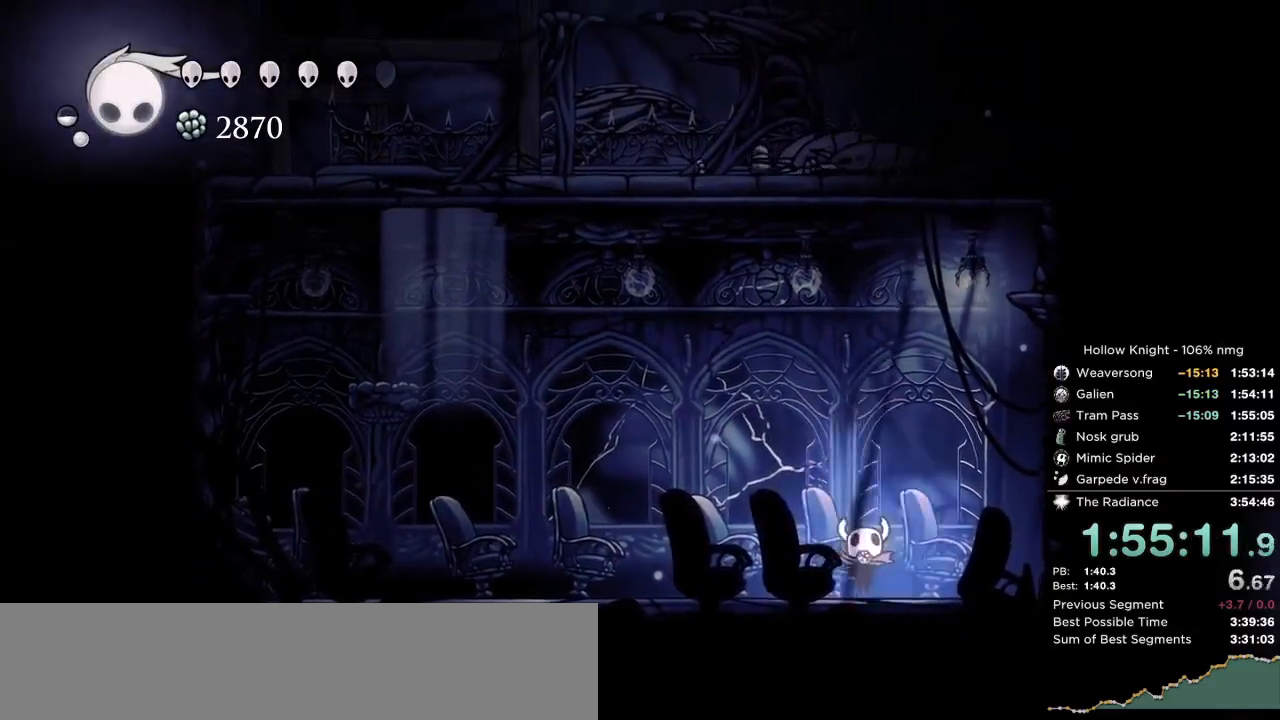
{"keys": ["dnail", "up"], "events": []}
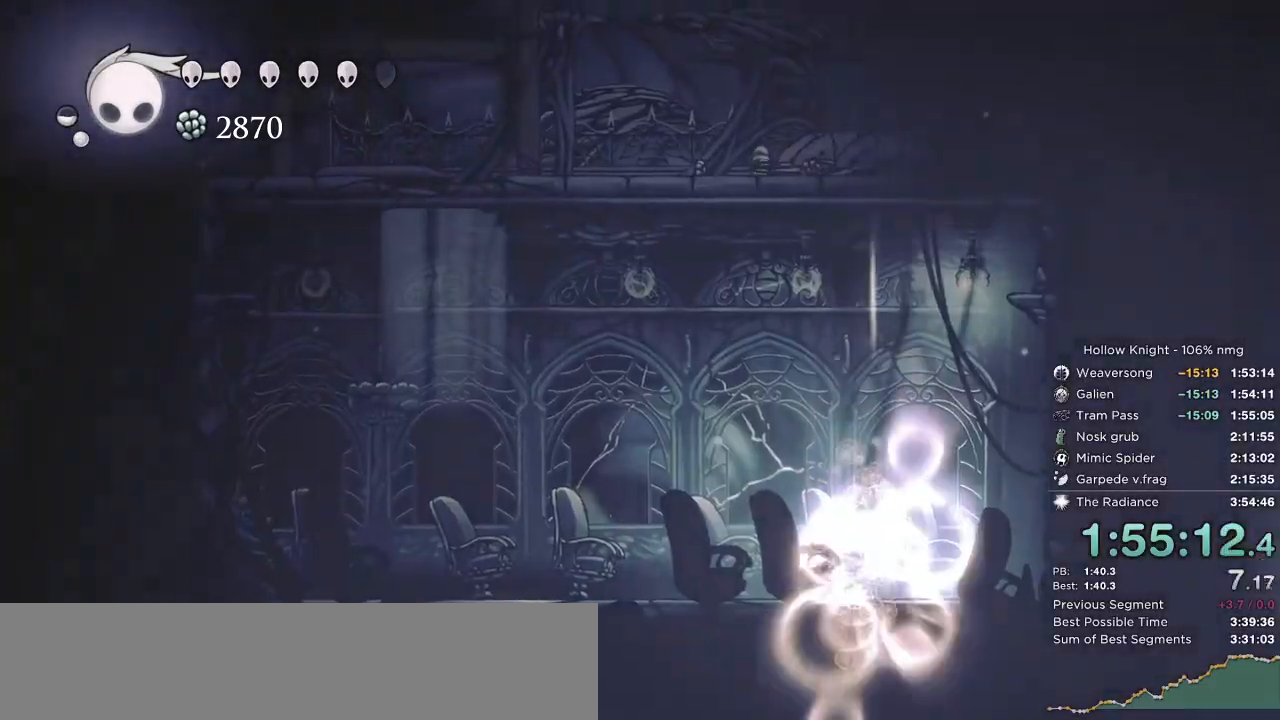
{"keys": ["jump", "nail"], "events": [[167, "up", "up"], [250, "dnail", "up"], [467, "jump", "down"], [483, "nail", "down"]]}